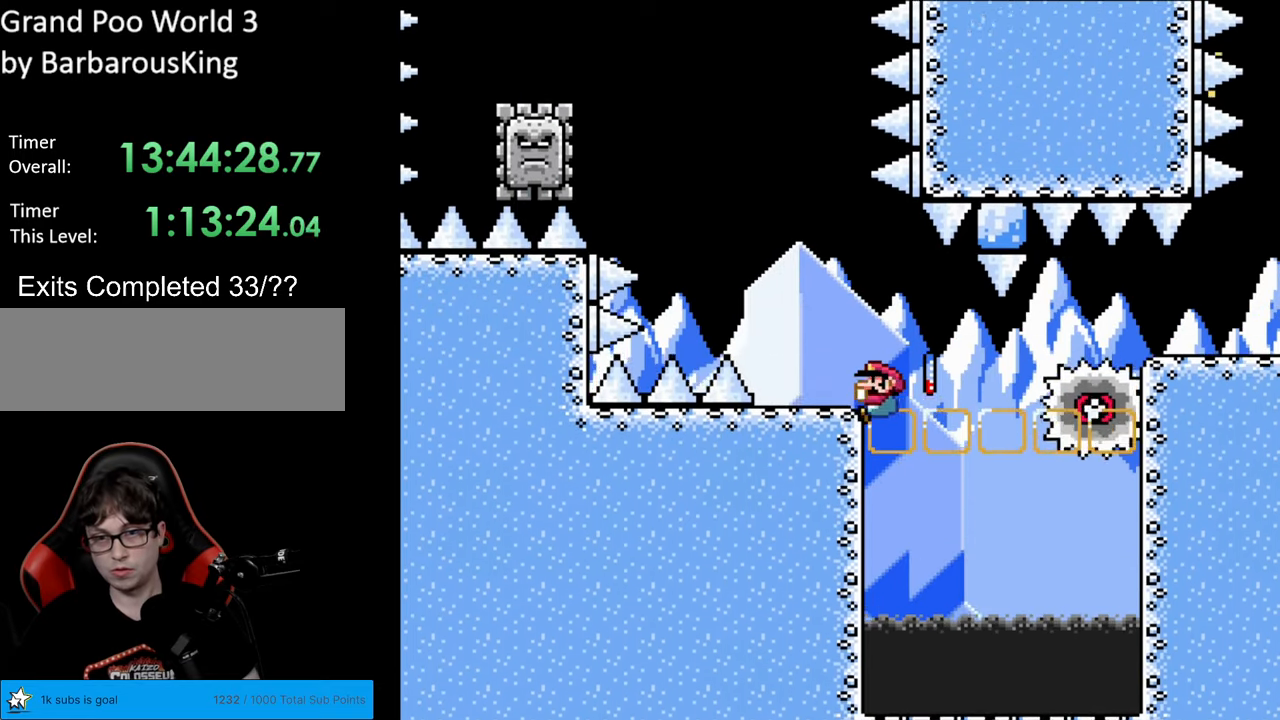
Gameplay with a controller (Nintendo layout); each line is a JSON object with the inputs held at the frame after it. "events" lists button and stick changes between this image and that frame as [ms after this image, input, new state], when the widget could be followed in between. Not read: L3 R3.
{"buttons": ["X", "DPAD_LEFT"], "events": [[200, "B", "up"], [217, "X", "down"], [233, "DPAD_UP", "up"], [233, "Y", "up"], [317, "DPAD_LEFT", "up"], [317, "DPAD_UP", "down"], [333, "DPAD_UP", "up"], [350, "DPAD_RIGHT", "down"], [433, "DPAD_RIGHT", "up"], [483, "DPAD_LEFT", "down"]]}
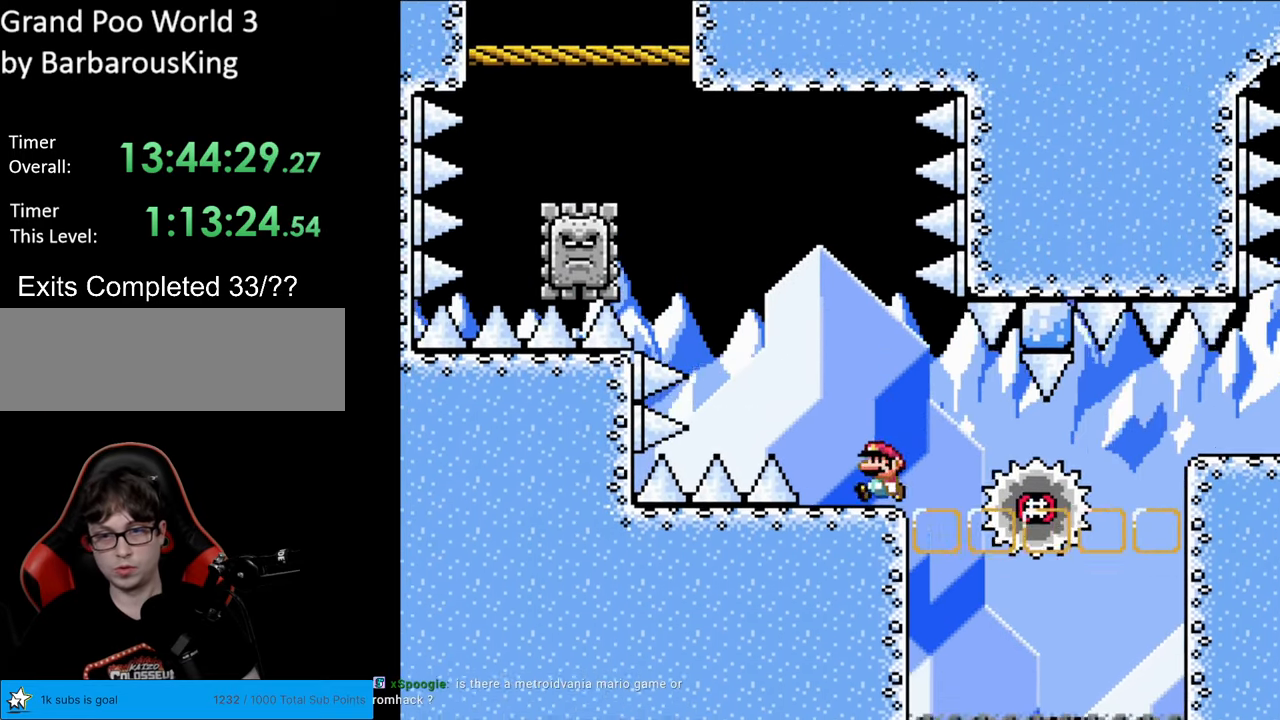
{"buttons": ["A", "X", "DPAD_LEFT"], "events": [[83, "A", "down"], [133, "DPAD_LEFT", "up"], [167, "A", "up"], [200, "DPAD_RIGHT", "down"], [400, "DPAD_LEFT", "down"], [400, "DPAD_RIGHT", "up"], [450, "A", "down"]]}
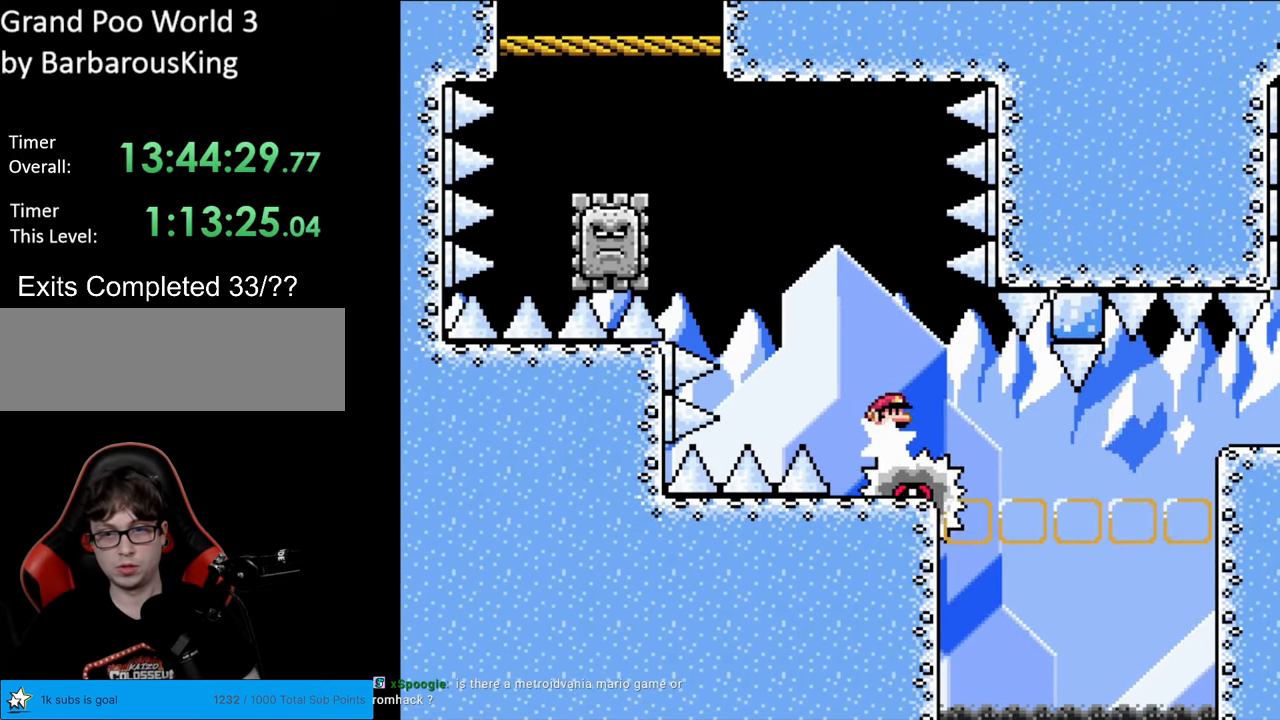
{"buttons": ["A", "X", "DPAD_LEFT"], "events": [[317, "DPAD_UP", "down"], [433, "DPAD_UP", "up"]]}
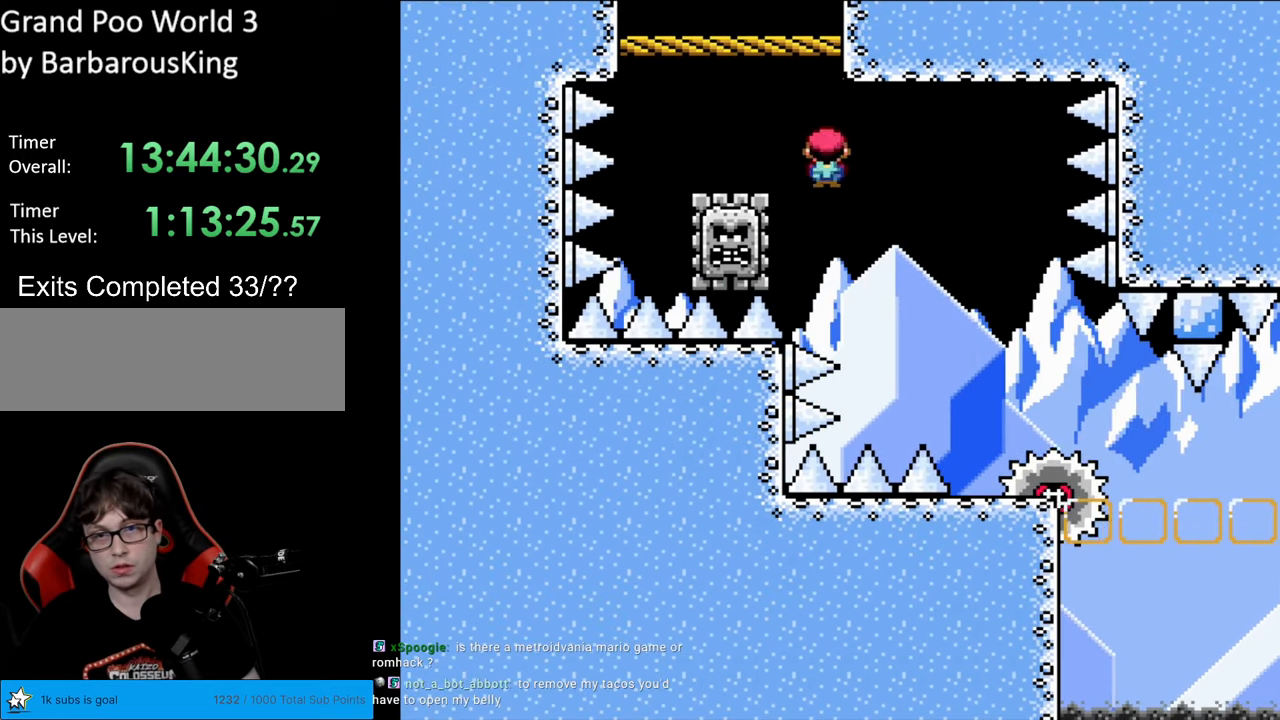
{"buttons": ["Y"], "events": [[233, "DPAD_LEFT", "up"], [233, "DPAD_UP", "down"], [250, "DPAD_RIGHT", "down"], [250, "DPAD_UP", "up"], [367, "A", "up"], [383, "X", "up"], [383, "Y", "down"], [433, "DPAD_RIGHT", "up"]]}
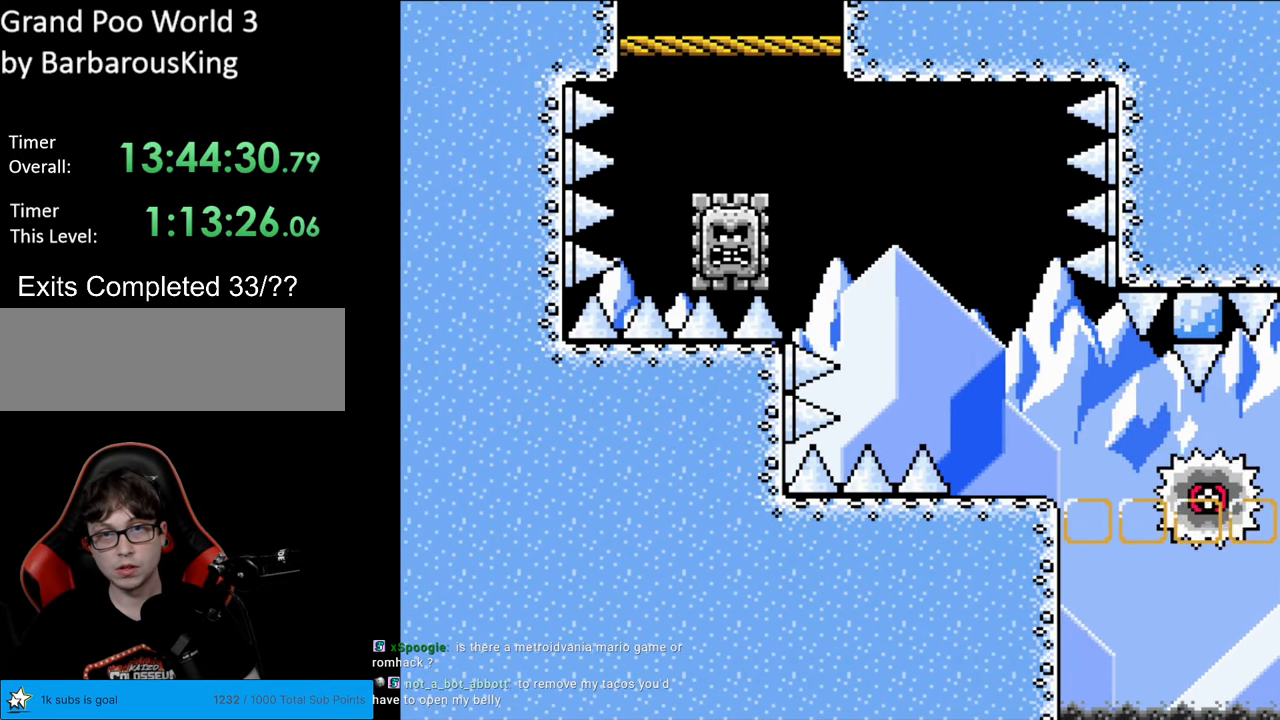
{"buttons": ["B", "Y"], "events": [[300, "B", "down"]]}
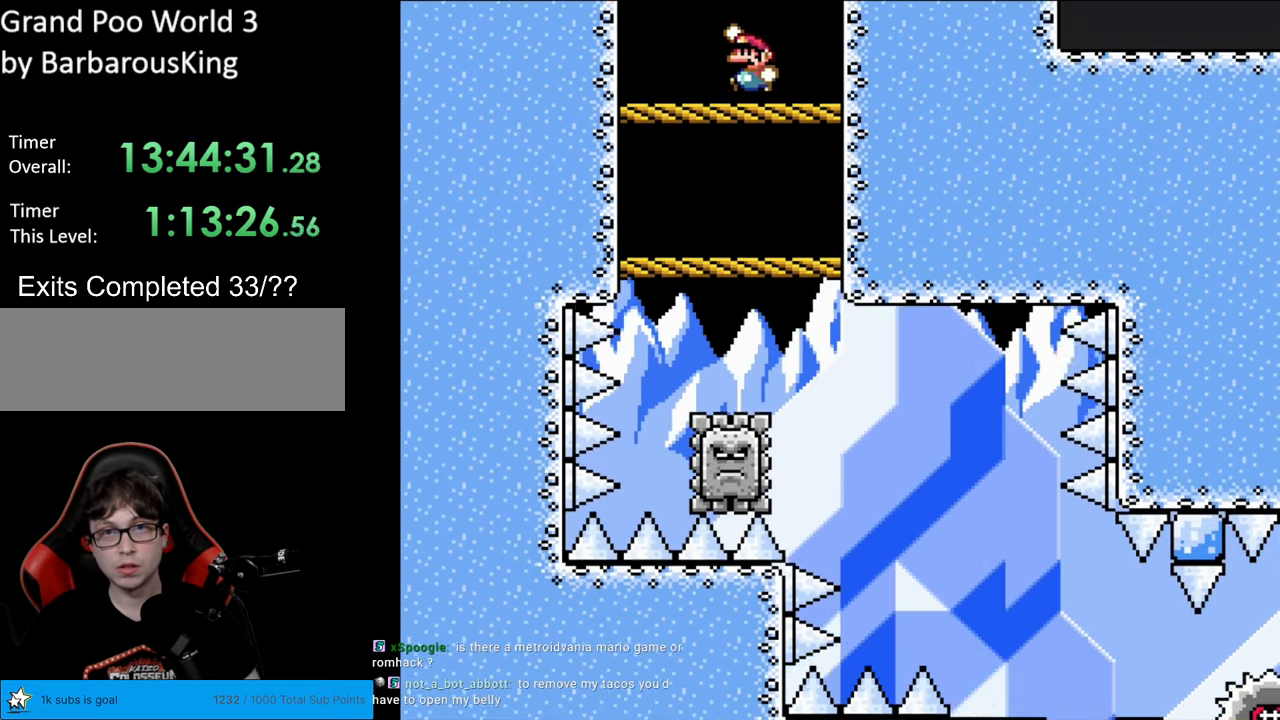
{"buttons": ["Y"], "events": [[83, "DPAD_LEFT", "down"], [183, "B", "up"], [183, "DPAD_LEFT", "up"], [283, "DPAD_RIGHT", "down"], [367, "DPAD_RIGHT", "up"]]}
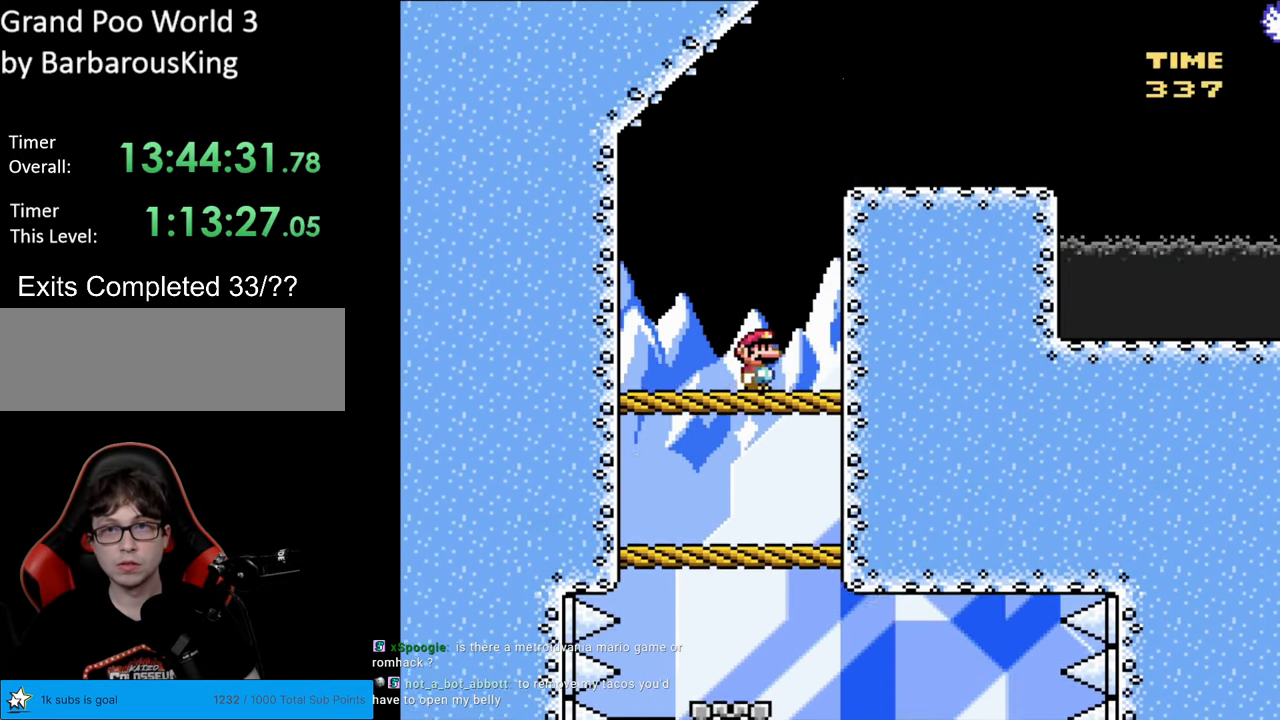
{"buttons": ["B", "Y", "DPAD_RIGHT"], "events": [[250, "B", "down"], [383, "DPAD_RIGHT", "down"]]}
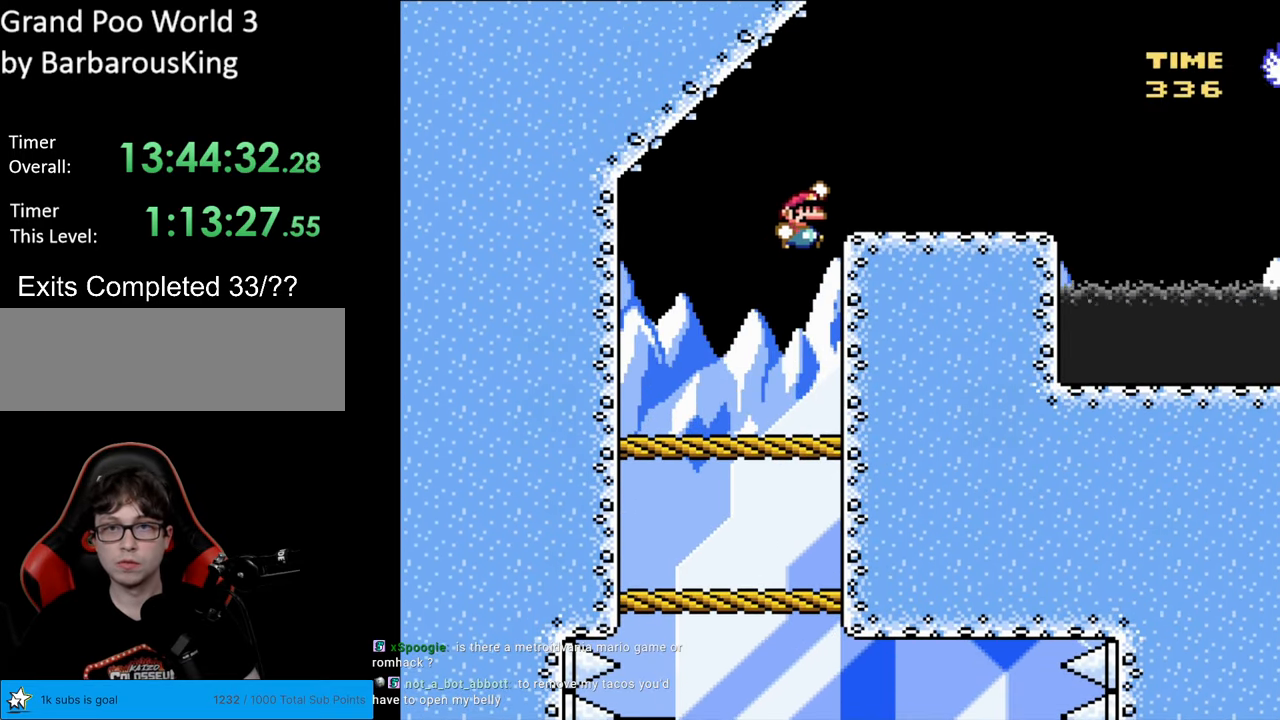
{"buttons": ["Y", "DPAD_RIGHT"], "events": [[233, "B", "up"]]}
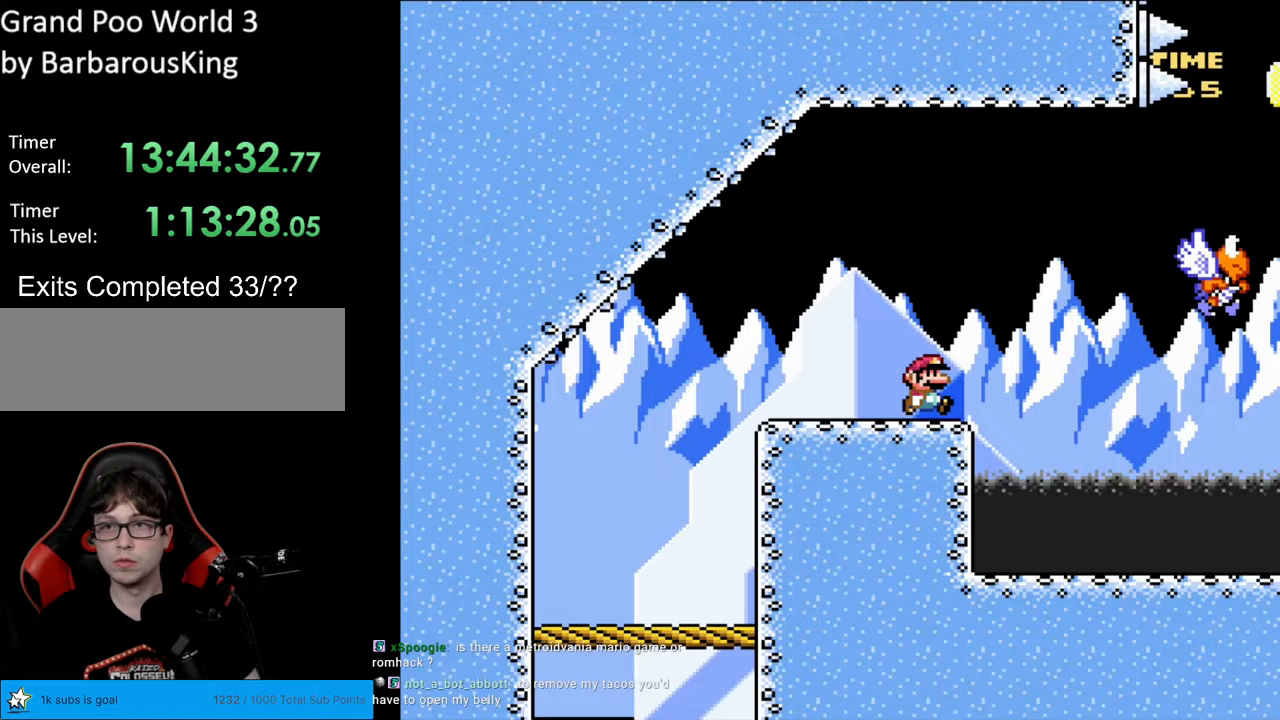
{"buttons": ["Y", "DPAD_RIGHT"], "events": [[67, "B", "down"], [183, "B", "up"], [250, "B", "down"], [417, "B", "up"]]}
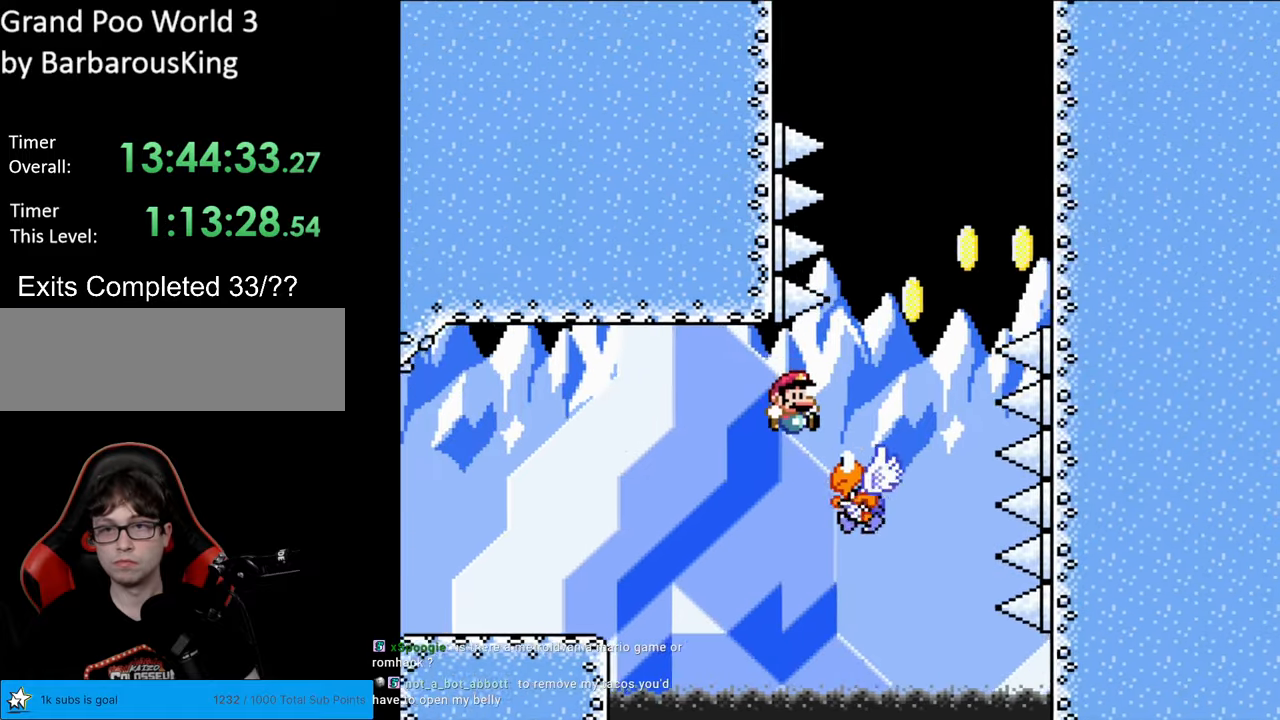
{"buttons": ["B", "Y"], "events": [[83, "B", "down"], [83, "DPAD_RIGHT", "up"]]}
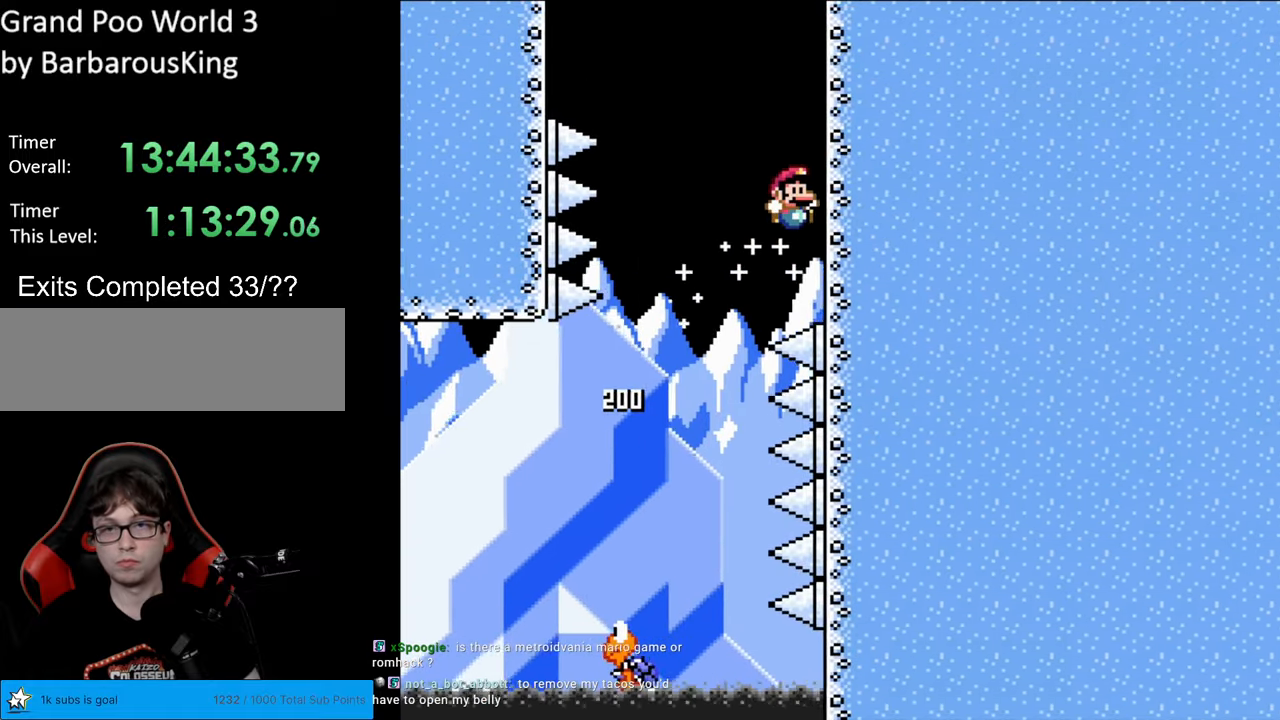
{"buttons": ["Y", "DPAD_UP"], "events": [[67, "DPAD_RIGHT", "down"], [167, "DPAD_UP", "down"], [183, "DPAD_RIGHT", "up"], [433, "B", "up"]]}
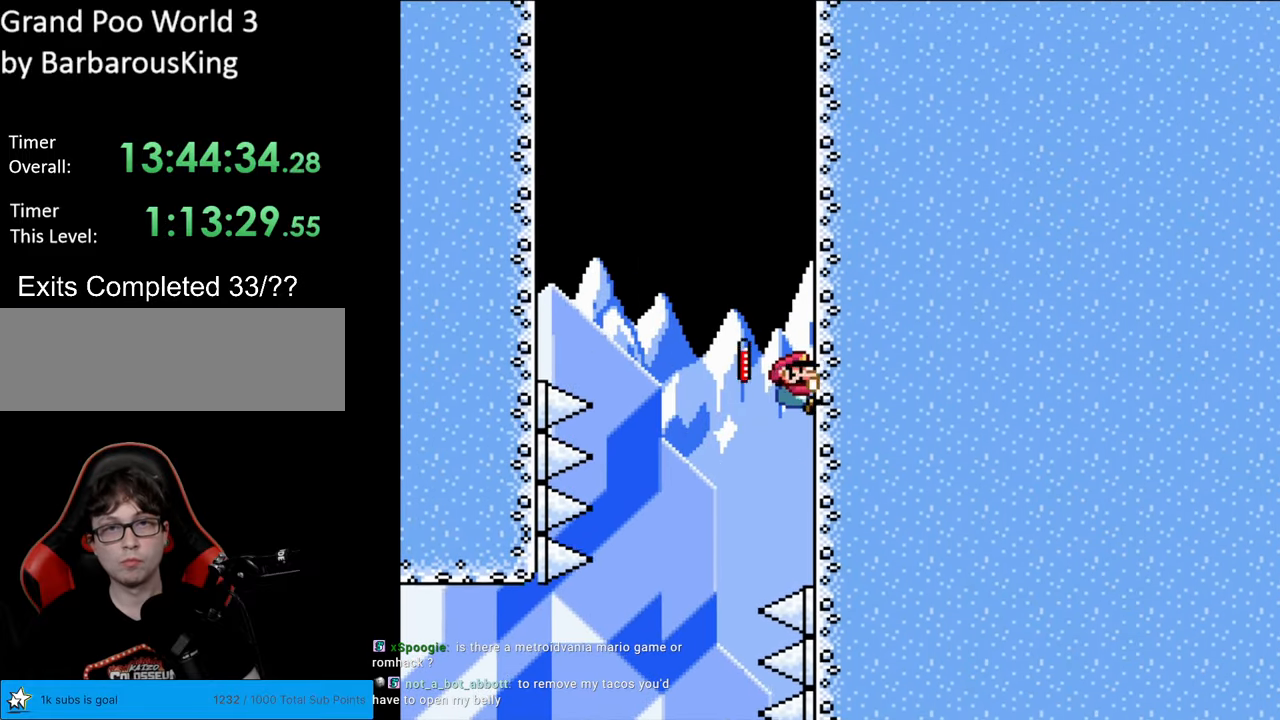
{"buttons": ["Y", "DPAD_UP"], "events": []}
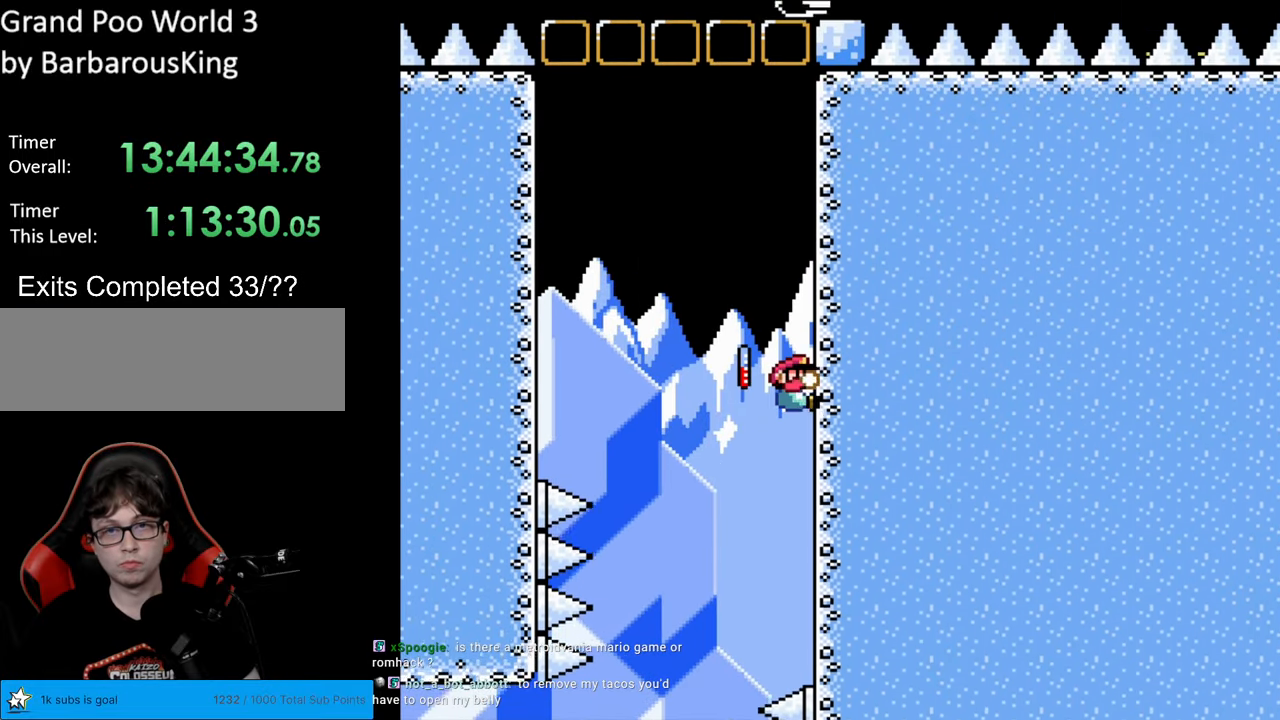
{"buttons": ["Y", "DPAD_UP"], "events": []}
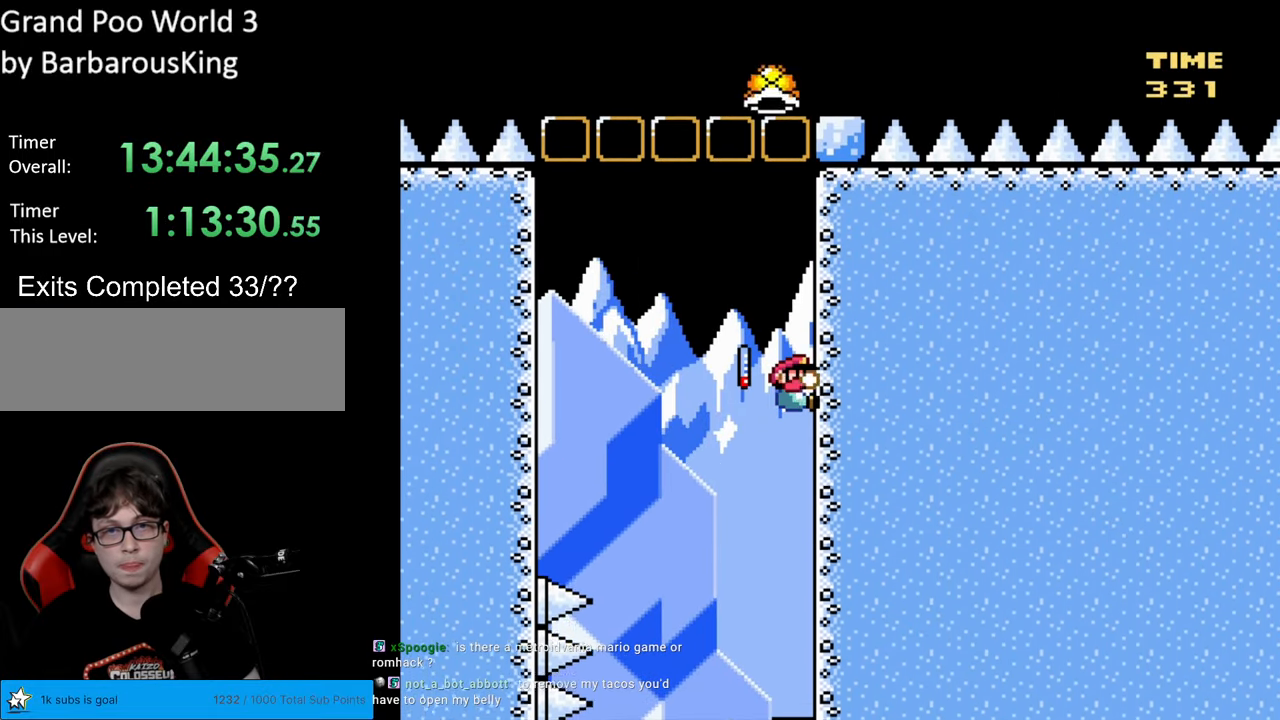
{"buttons": ["Y", "DPAD_LEFT"], "events": [[100, "DPAD_LEFT", "down"], [117, "B", "down"], [117, "DPAD_UP", "up"], [367, "B", "up"]]}
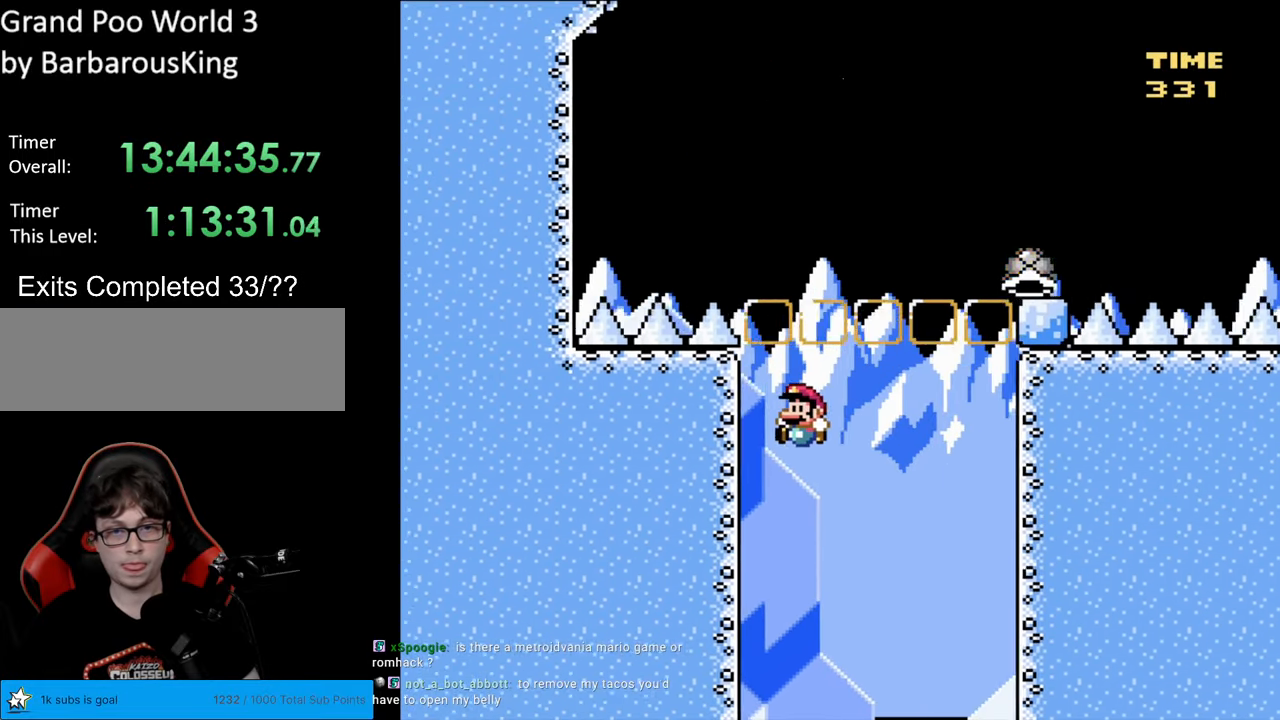
{"buttons": ["B", "Y", "DPAD_RIGHT"], "events": [[217, "DPAD_LEFT", "up"], [233, "DPAD_UP", "down"], [250, "DPAD_RIGHT", "down"], [250, "DPAD_UP", "up"], [267, "B", "down"]]}
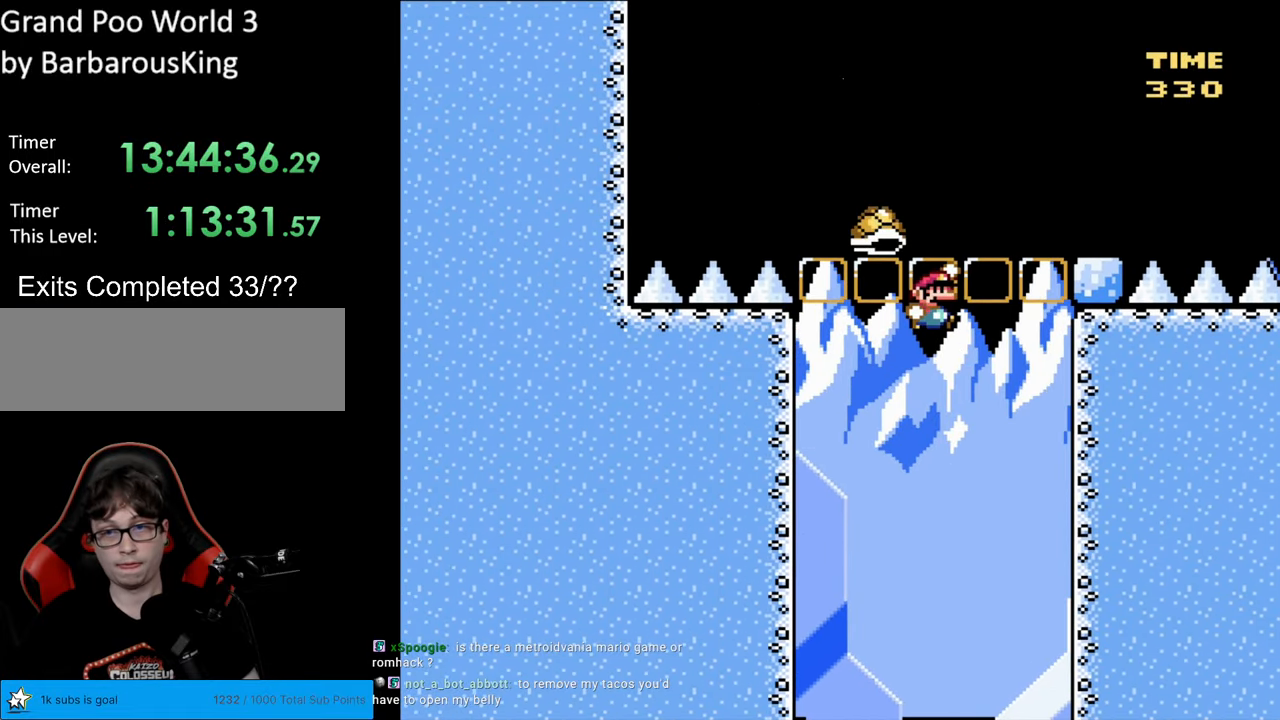
{"buttons": ["B", "Y", "DPAD_UP", "DPAD_RIGHT"], "events": [[183, "DPAD_UP", "down"]]}
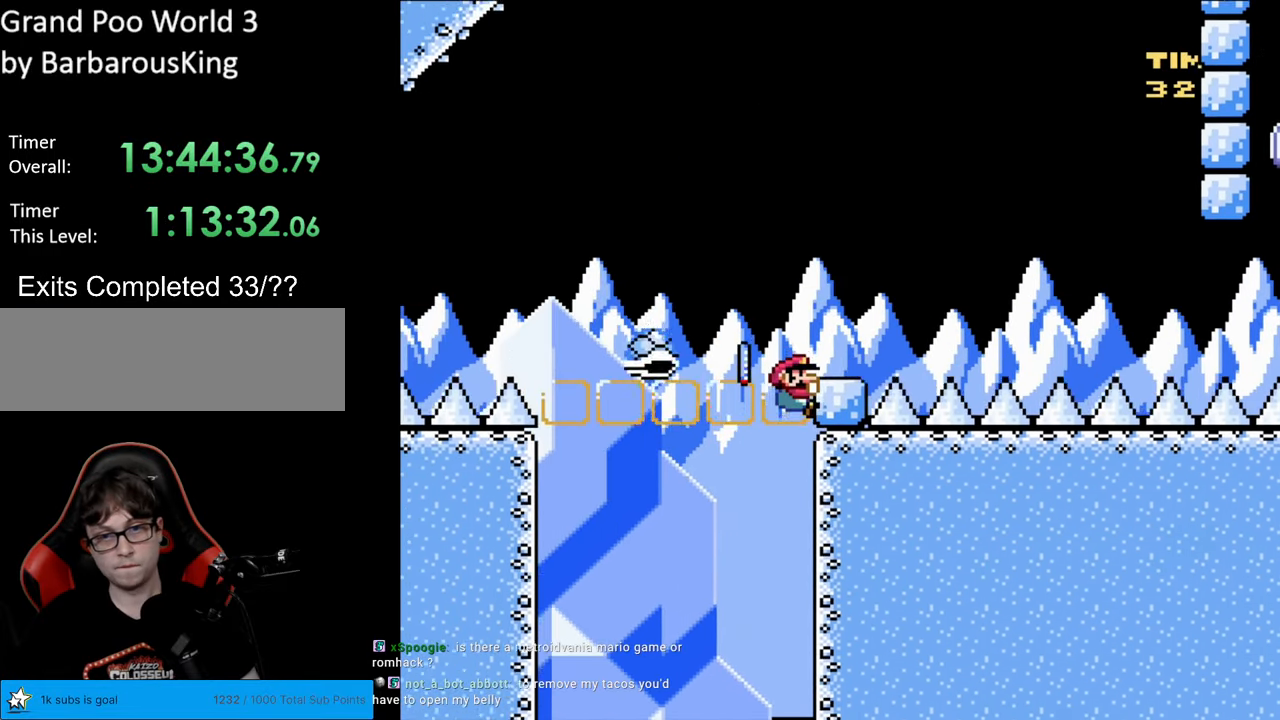
{"buttons": ["B", "Y", "DPAD_RIGHT"], "events": [[367, "DPAD_UP", "up"]]}
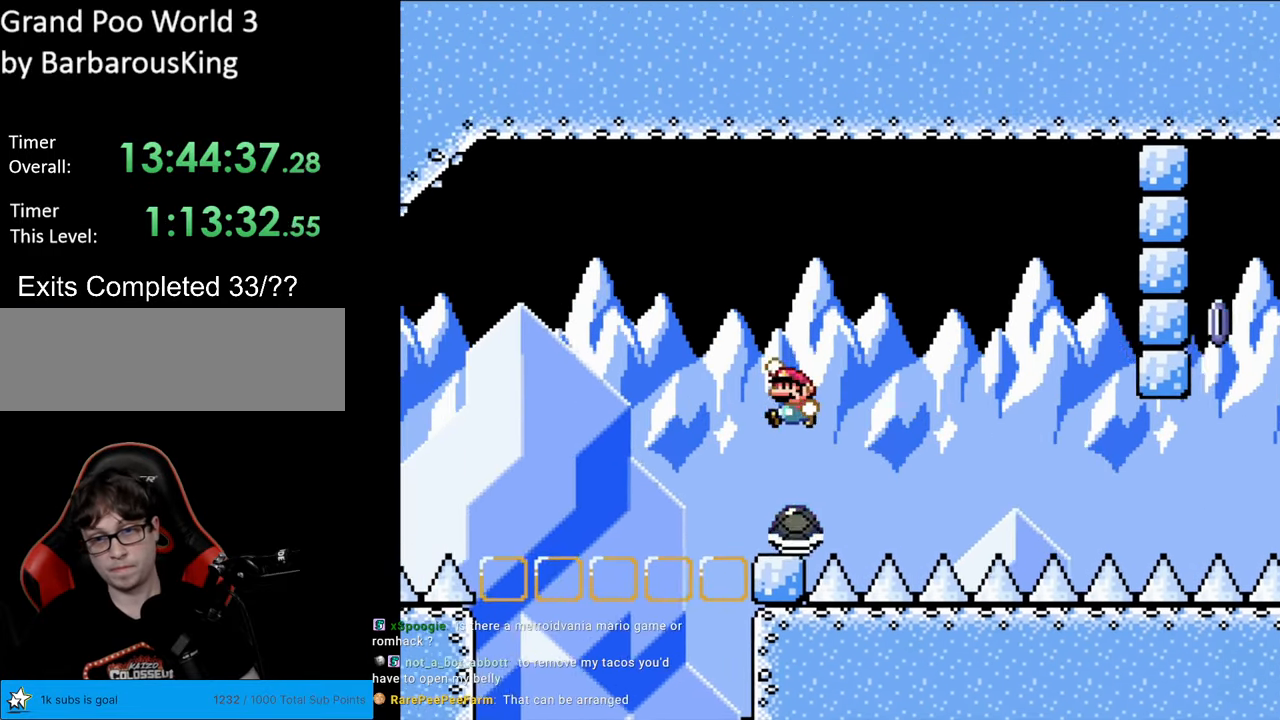
{"buttons": ["B", "Y", "DPAD_LEFT"], "events": [[17, "DPAD_RIGHT", "up"], [17, "DPAD_UP", "down"], [33, "DPAD_LEFT", "down"], [50, "DPAD_UP", "up"], [100, "DPAD_LEFT", "up"], [117, "DPAD_RIGHT", "down"], [300, "DPAD_RIGHT", "up"], [417, "DPAD_LEFT", "down"]]}
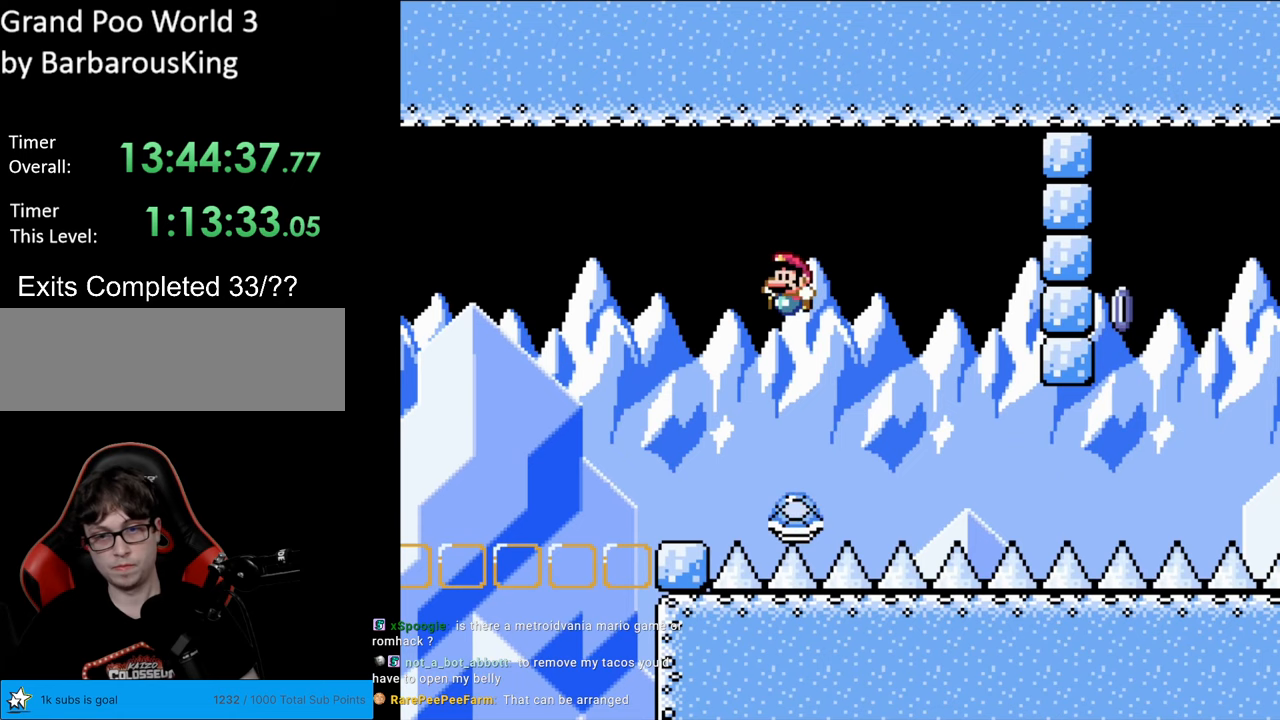
{"buttons": ["Y"], "events": [[167, "DPAD_LEFT", "up"], [317, "B", "up"], [317, "DPAD_RIGHT", "down"], [450, "DPAD_RIGHT", "up"]]}
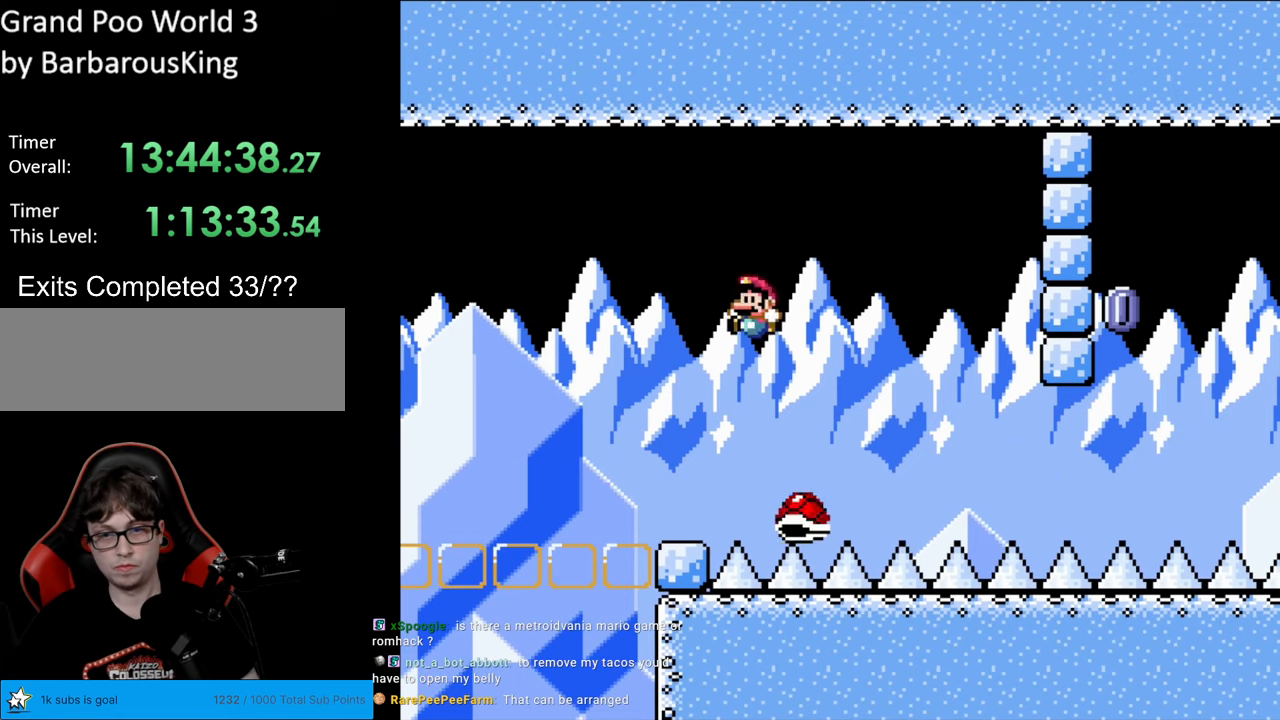
{"buttons": ["B", "Y", "DPAD_RIGHT"], "events": [[33, "DPAD_LEFT", "down"], [67, "B", "down"], [250, "DPAD_LEFT", "up"], [317, "DPAD_LEFT", "down"], [450, "DPAD_LEFT", "up"], [500, "DPAD_RIGHT", "down"]]}
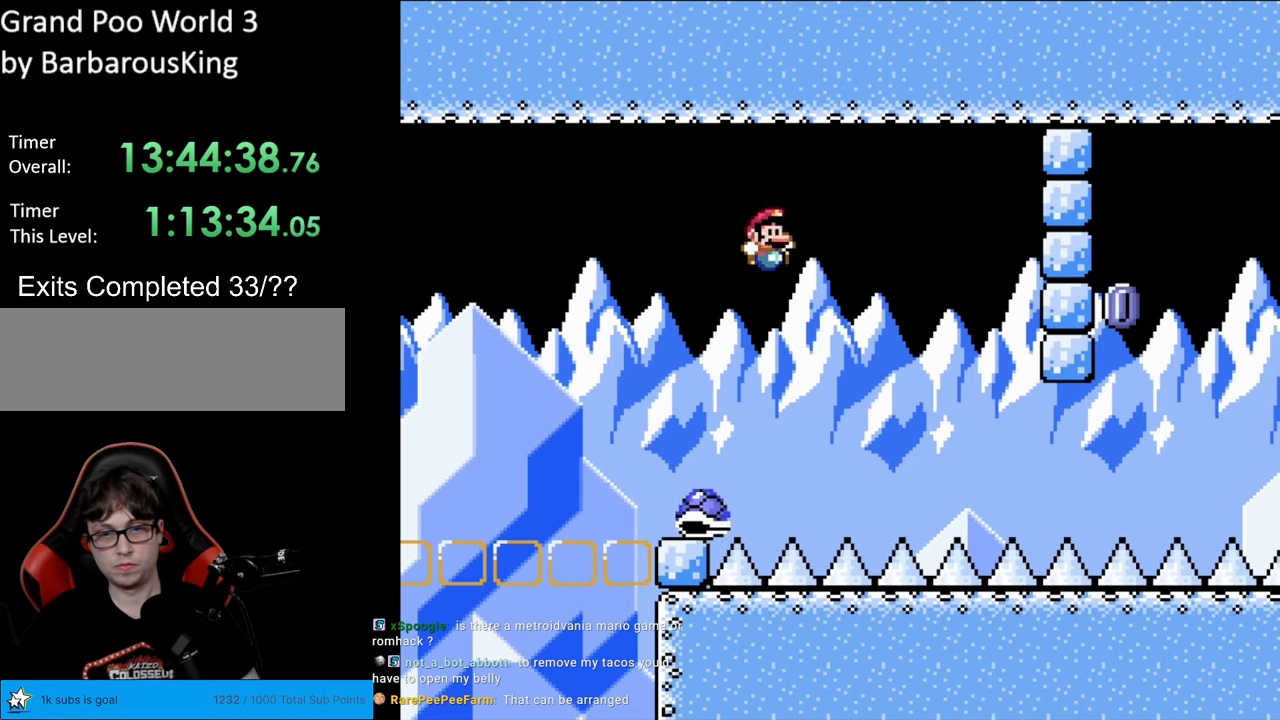
{"buttons": ["Y"], "events": [[117, "DPAD_RIGHT", "up"], [167, "DPAD_LEFT", "down"], [267, "B", "up"], [483, "DPAD_LEFT", "up"]]}
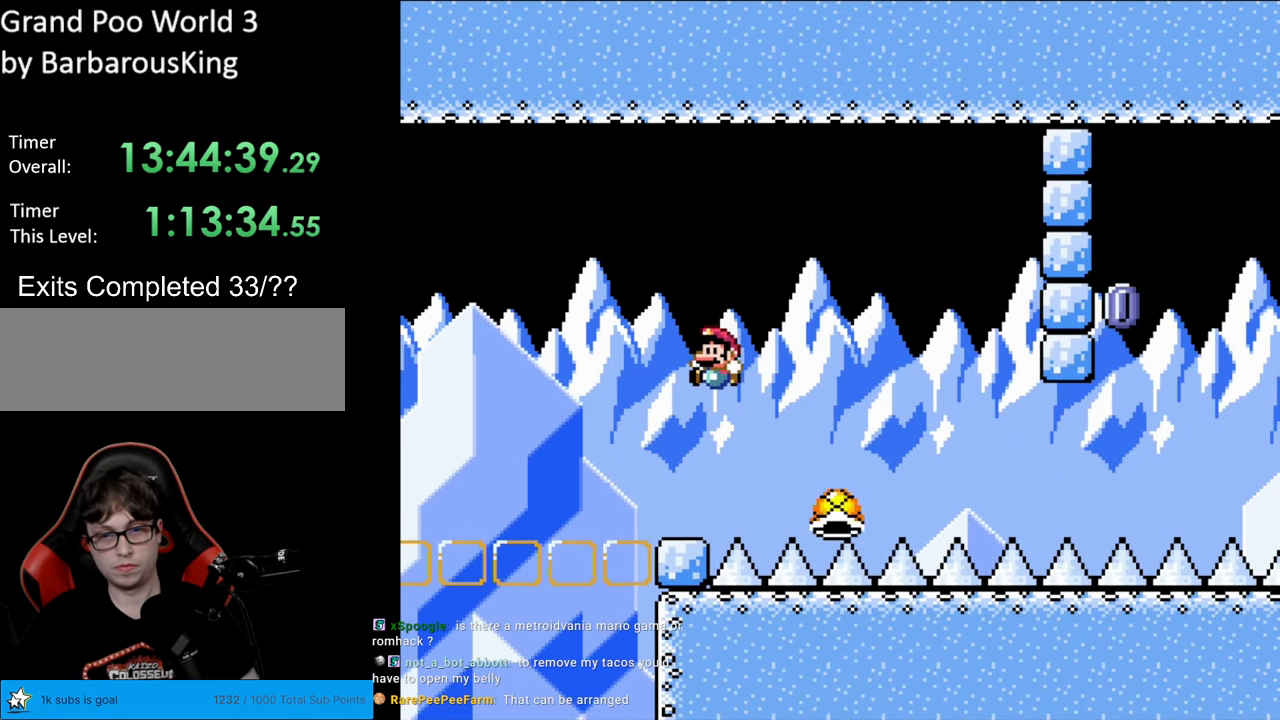
{"buttons": ["B", "Y"], "events": [[83, "DPAD_RIGHT", "down"], [167, "DPAD_RIGHT", "up"], [233, "B", "down"], [233, "DPAD_LEFT", "down"], [433, "DPAD_LEFT", "up"]]}
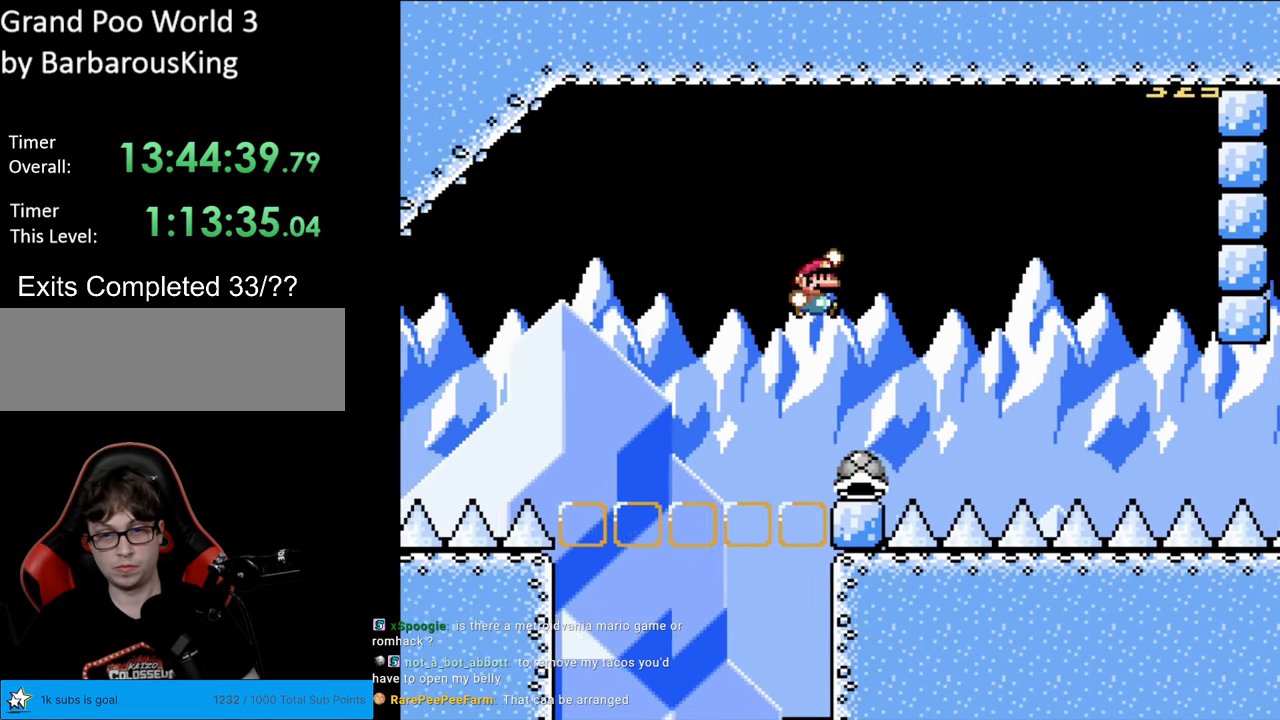
{"buttons": ["B", "Y", "DPAD_RIGHT"], "events": [[33, "DPAD_RIGHT", "down"], [100, "B", "up"], [133, "DPAD_RIGHT", "up"], [150, "DPAD_LEFT", "down"], [300, "B", "down"], [483, "DPAD_LEFT", "up"], [500, "DPAD_RIGHT", "down"]]}
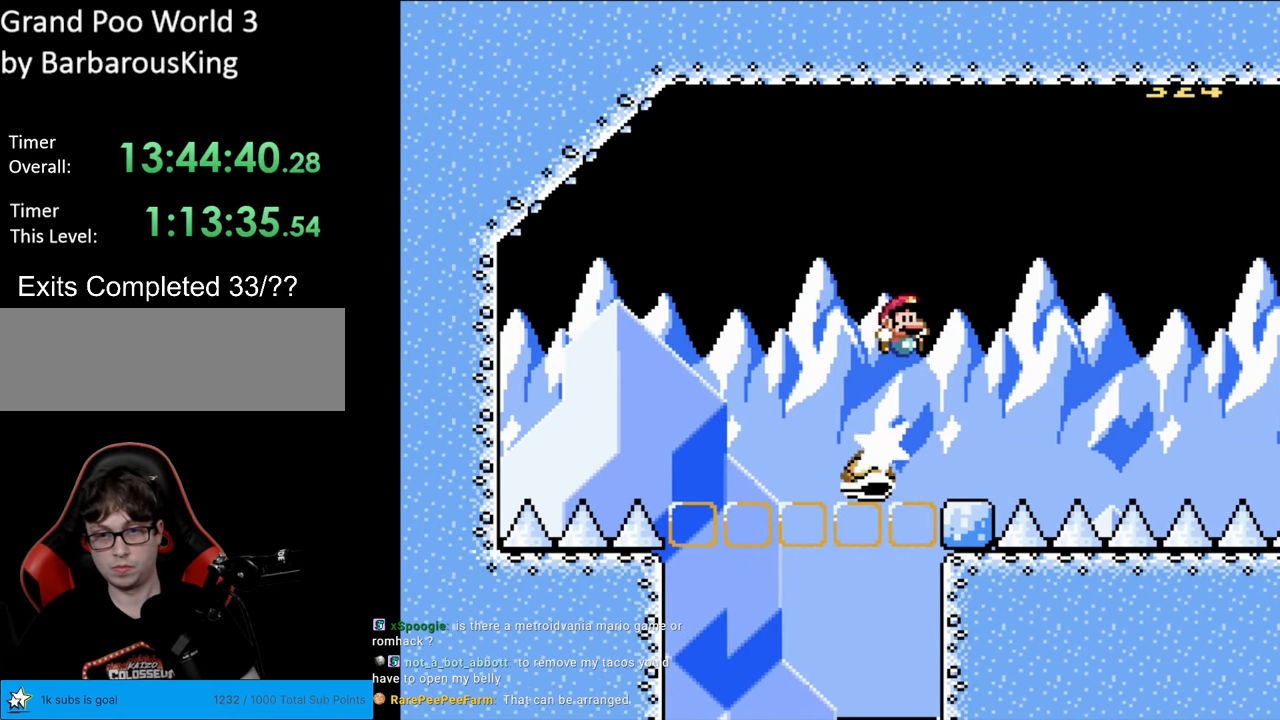
{"buttons": ["Y", "DPAD_RIGHT"], "events": [[217, "B", "up"], [333, "B", "down"], [500, "B", "up"]]}
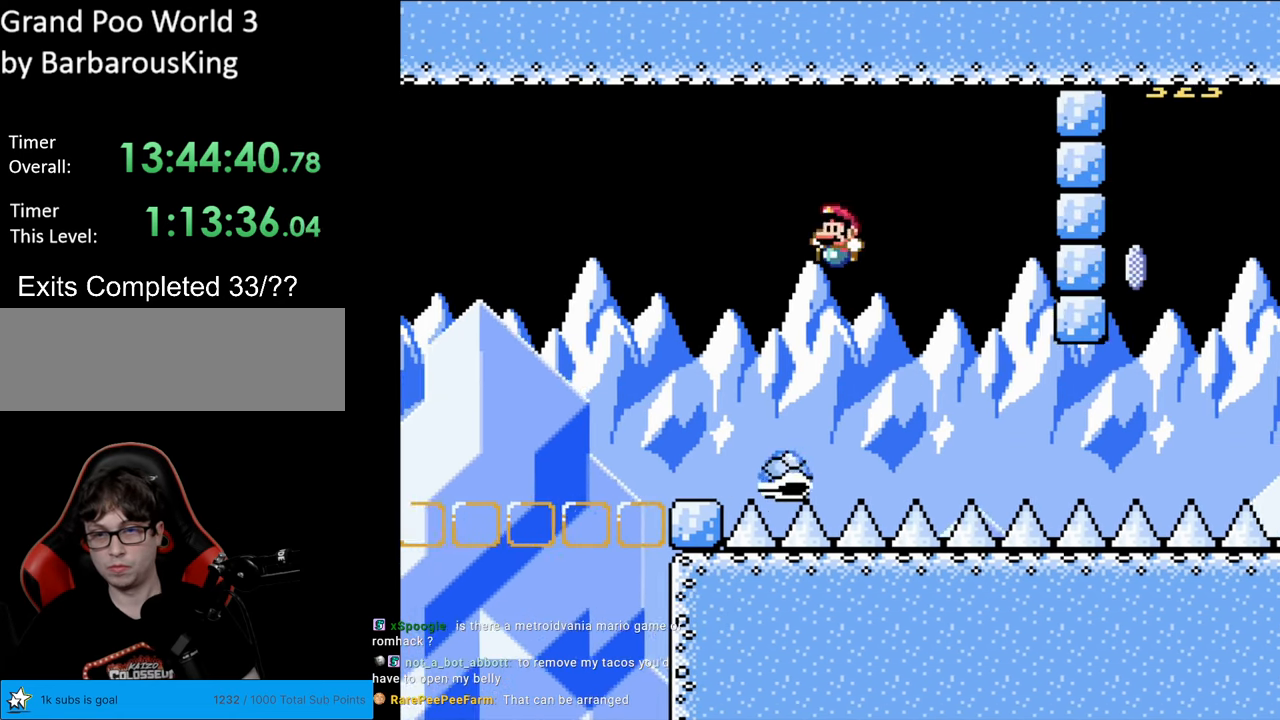
{"buttons": ["Y", "DPAD_RIGHT"], "events": [[17, "DPAD_RIGHT", "up"], [33, "DPAD_LEFT", "down"], [167, "DPAD_LEFT", "up"], [183, "DPAD_RIGHT", "down"]]}
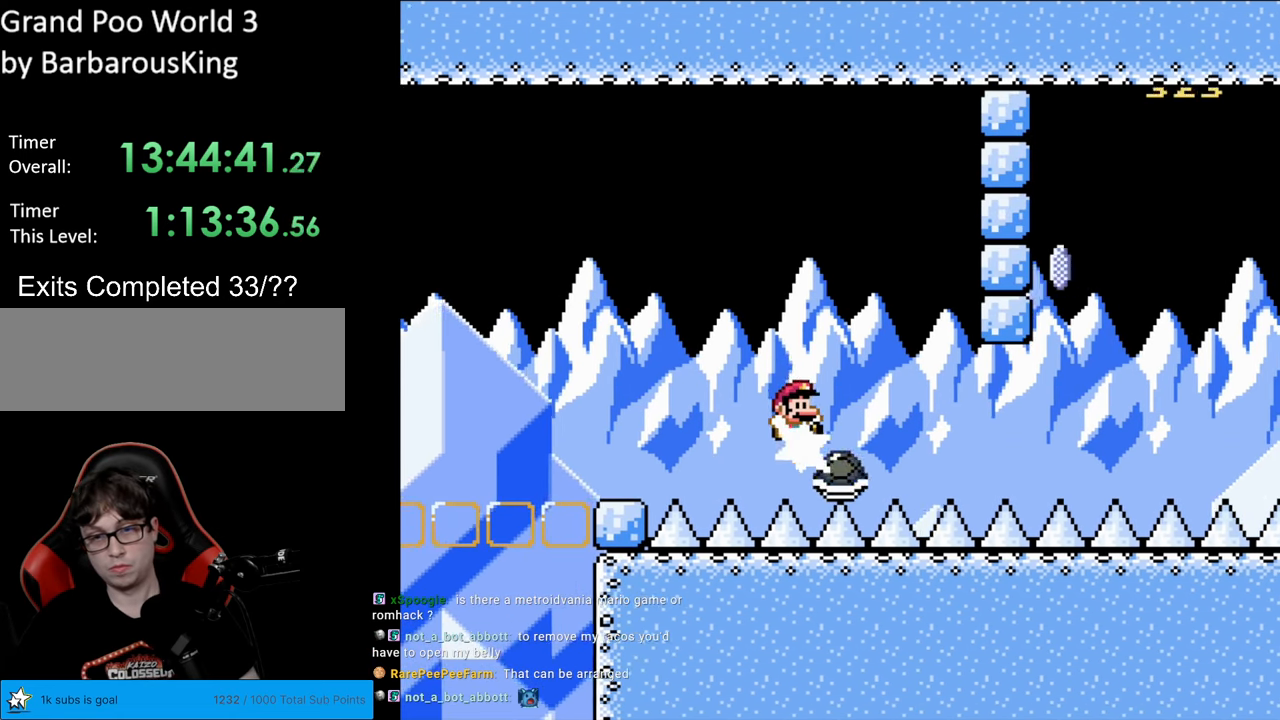
{"buttons": ["B", "Y", "DPAD_LEFT"], "events": [[167, "DPAD_RIGHT", "up"], [200, "DPAD_LEFT", "down"], [283, "B", "down"]]}
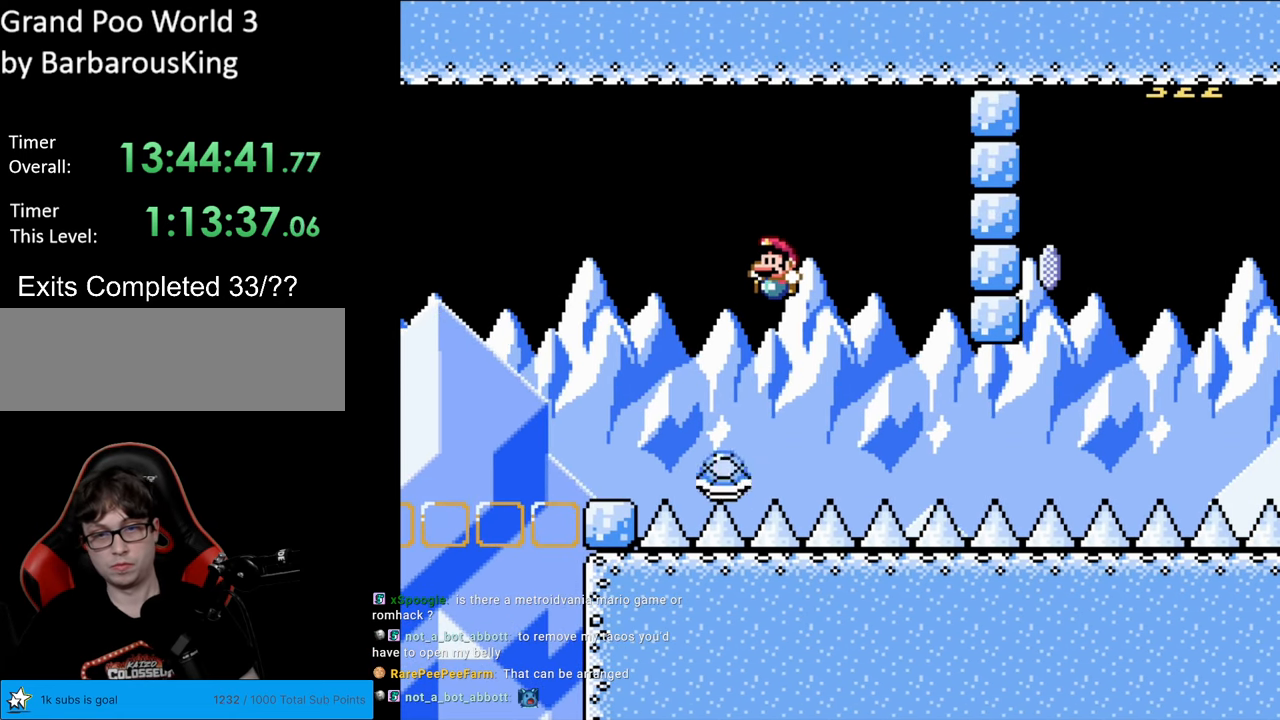
{"buttons": ["Y", "DPAD_RIGHT"], "events": [[300, "DPAD_LEFT", "up"], [350, "DPAD_RIGHT", "down"], [467, "B", "up"]]}
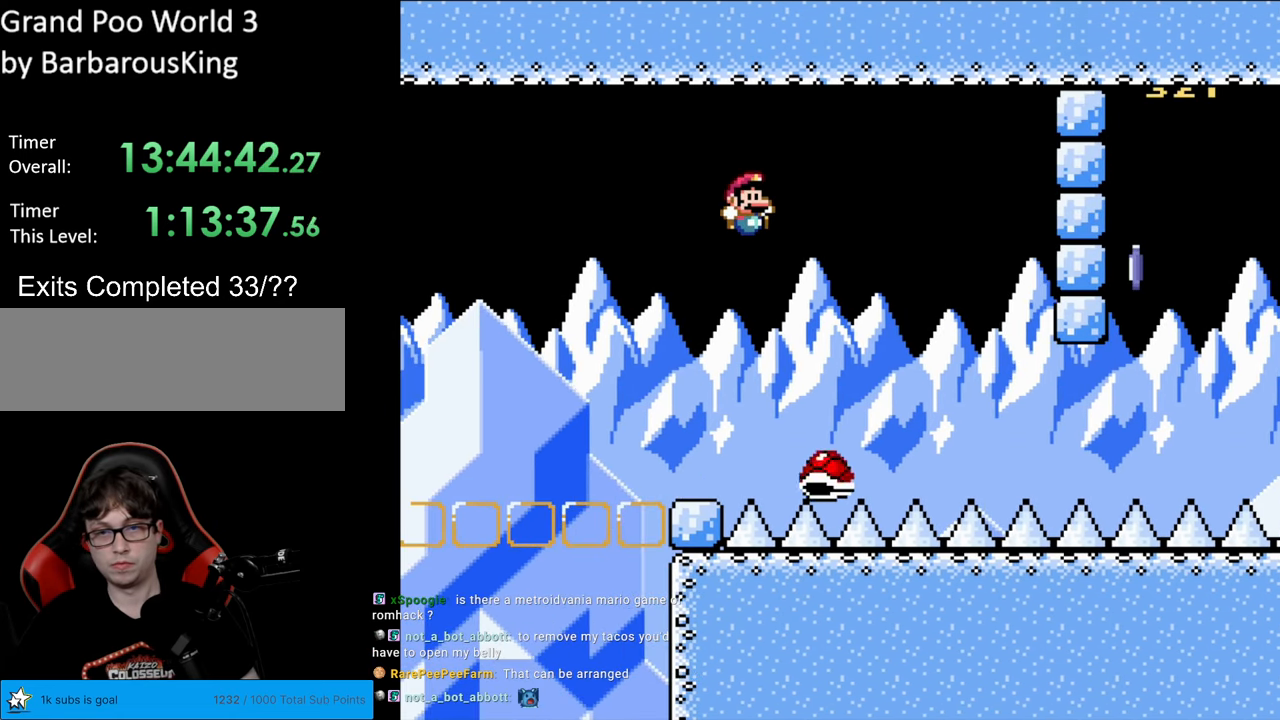
{"buttons": ["B", "Y", "DPAD_RIGHT"], "events": [[17, "DPAD_RIGHT", "up"], [100, "DPAD_LEFT", "down"], [183, "B", "down"], [217, "DPAD_LEFT", "up"], [267, "DPAD_RIGHT", "down"]]}
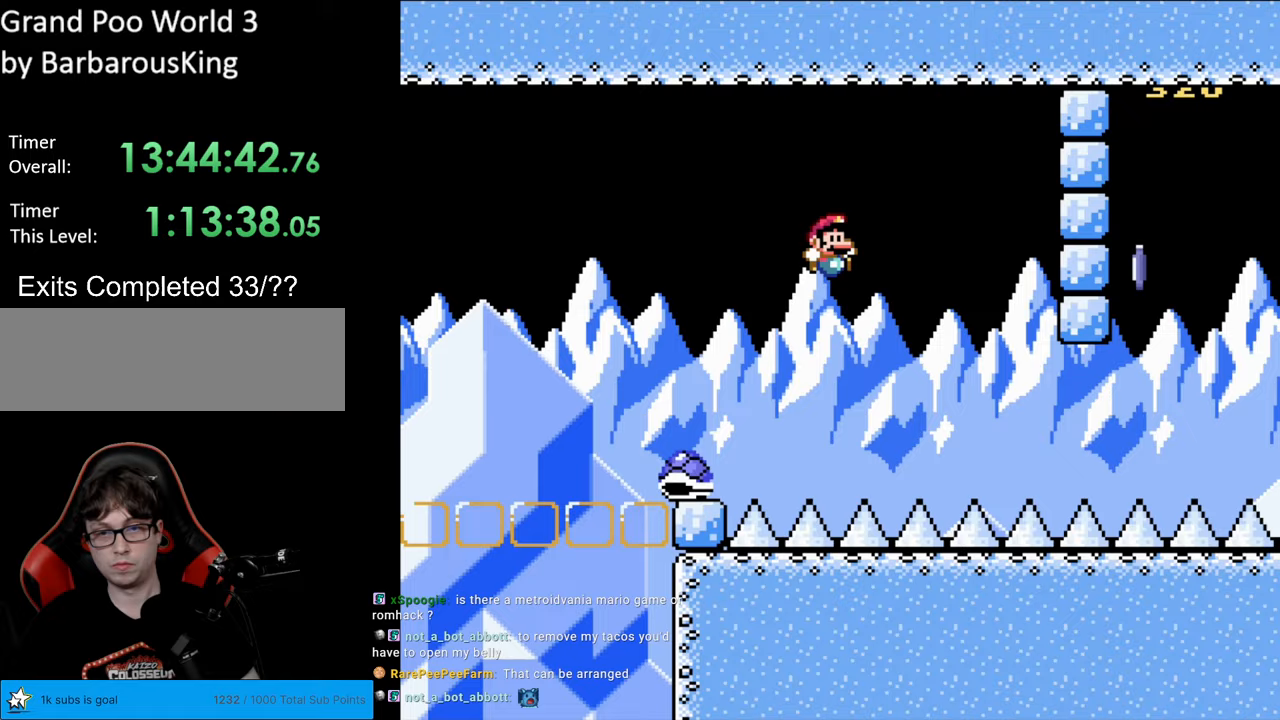
{"buttons": ["Y", "DPAD_RIGHT"], "events": [[100, "B", "up"], [133, "DPAD_RIGHT", "up"], [150, "DPAD_LEFT", "down"], [183, "B", "down"], [383, "B", "up"], [467, "DPAD_LEFT", "up"], [483, "DPAD_RIGHT", "down"]]}